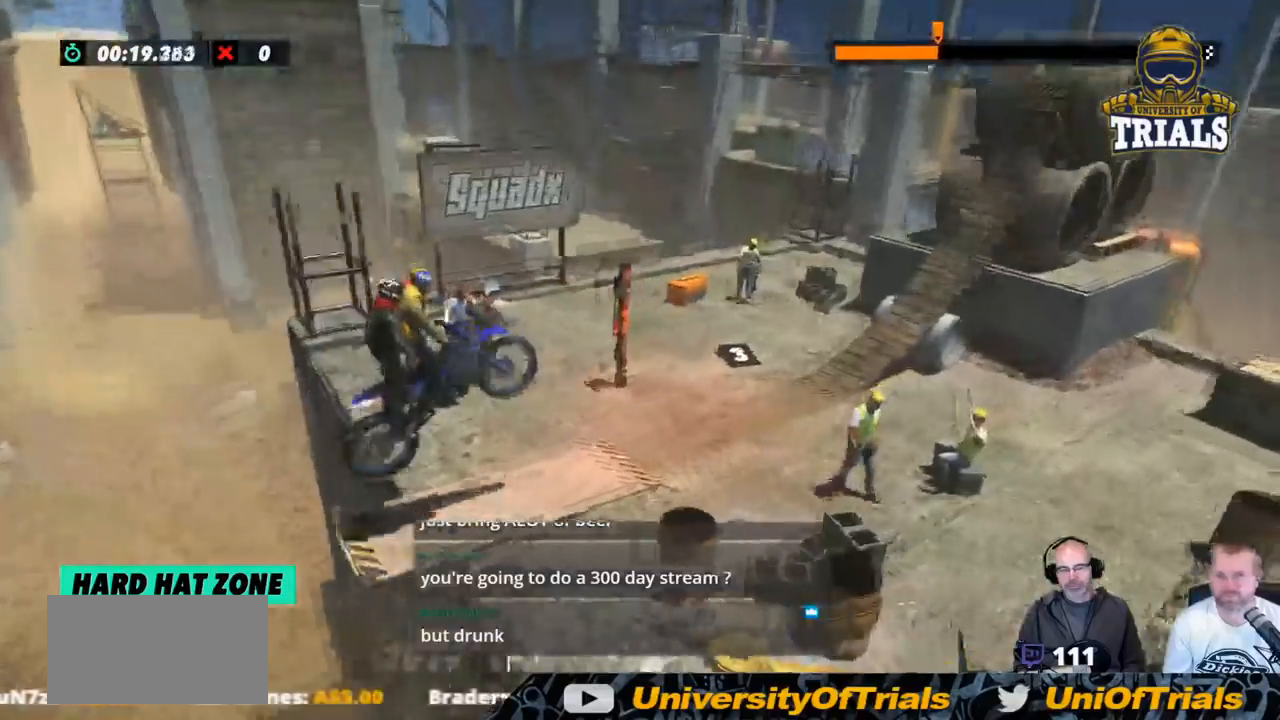
Gameplay with a controller (Xbox layout); each line is a JSON object with the inputs held at the frame after it. "events" lists button and stick changes between this image and that frame as [ms after this image, input, new state], when the widget could be followed in between. Not read: A B DPAD_DOWN DPAD_LEFT DPAD_RIGHT DPAD_UP L1 L3 R1 R3 SELECT START X Y right_stick.
{"buttons": ["R2"], "left_stick": "left", "events": [[334, "left_stick", "left"]]}
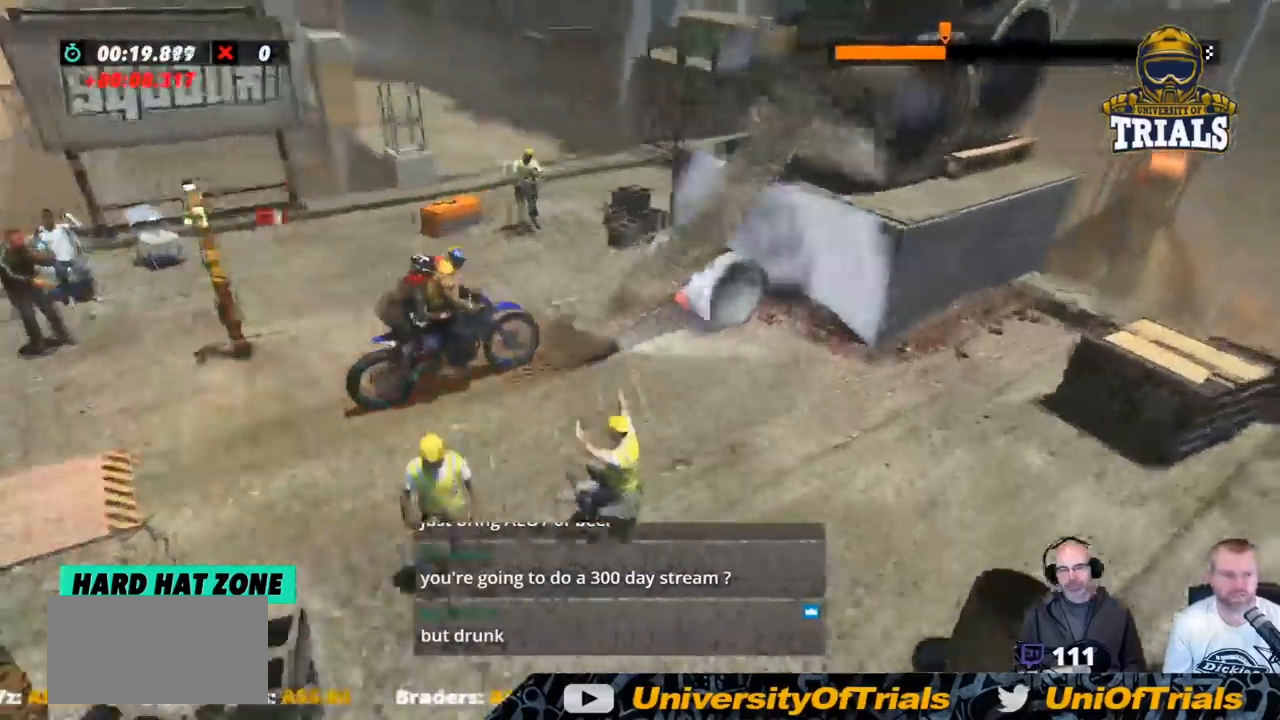
{"buttons": ["R2"], "left_stick": "right", "events": [[200, "left_stick", "right"], [350, "left_stick", "center"], [467, "left_stick", "right"]]}
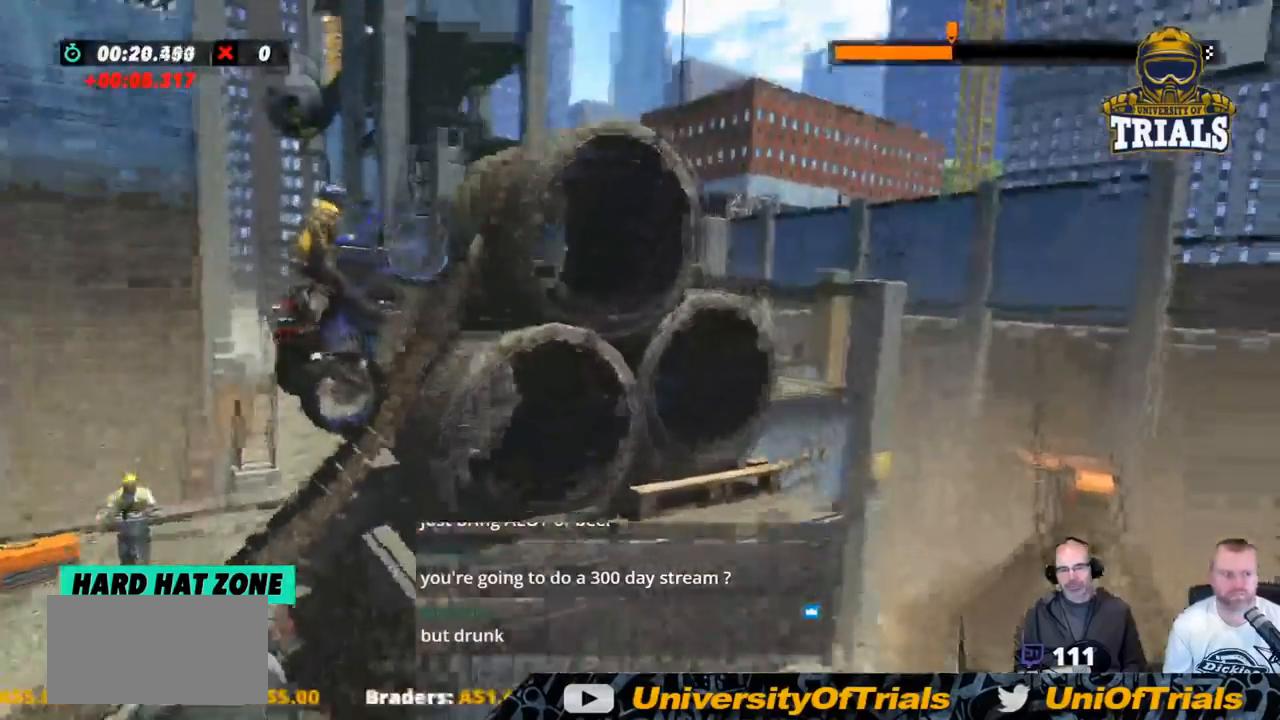
{"buttons": ["R2"], "left_stick": "center", "events": [[501, "left_stick", "center"]]}
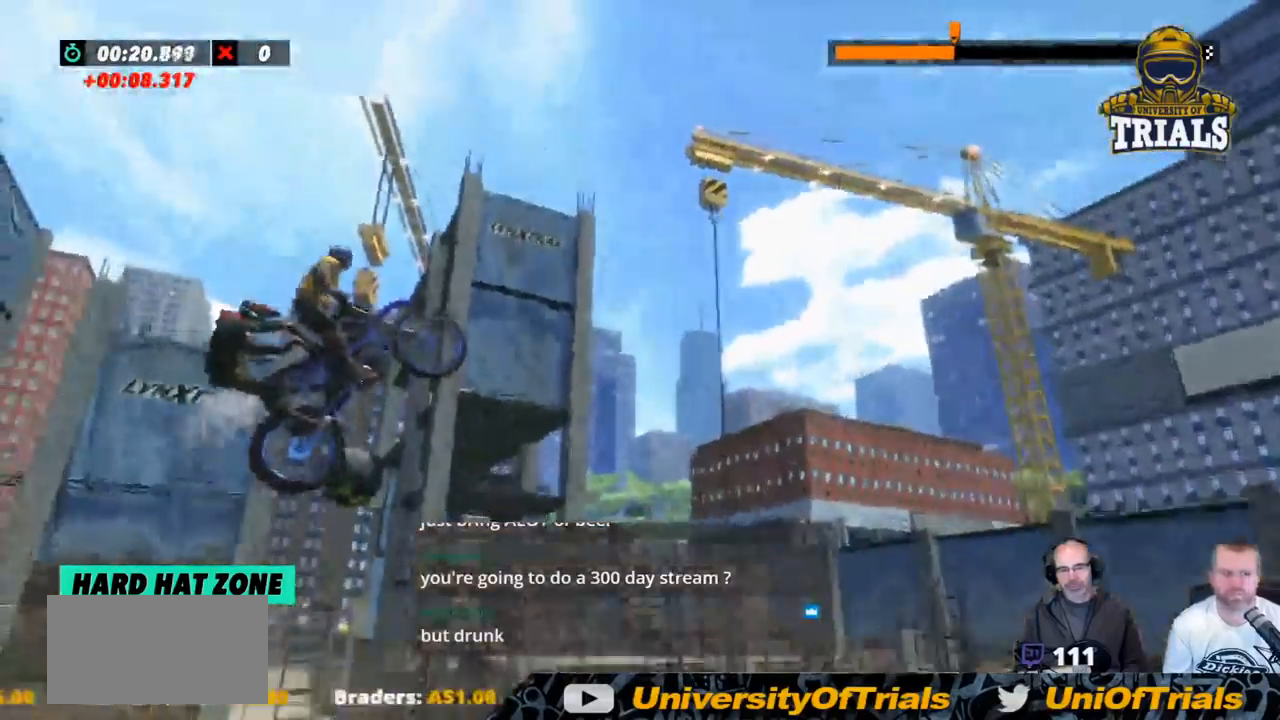
{"buttons": [], "left_stick": "center", "events": [[117, "left_stick", "left"], [133, "R2", "up"], [334, "left_stick", "center"]]}
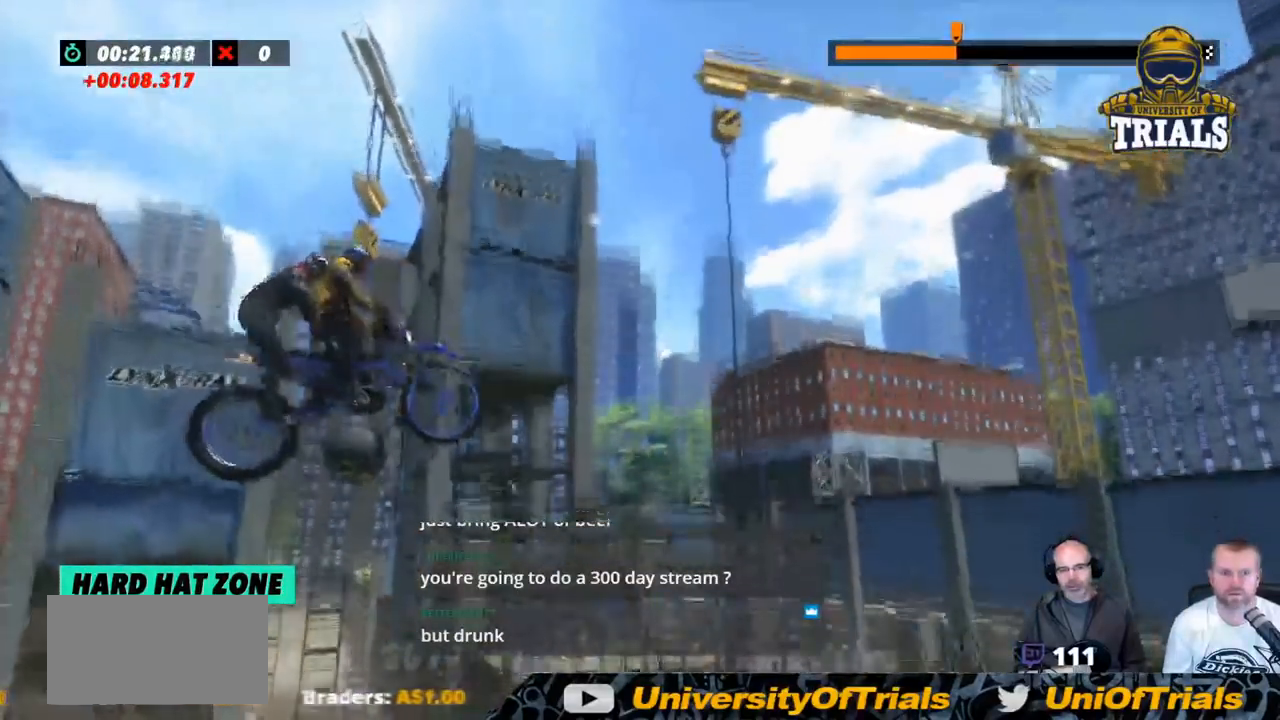
{"buttons": [], "left_stick": "center", "events": []}
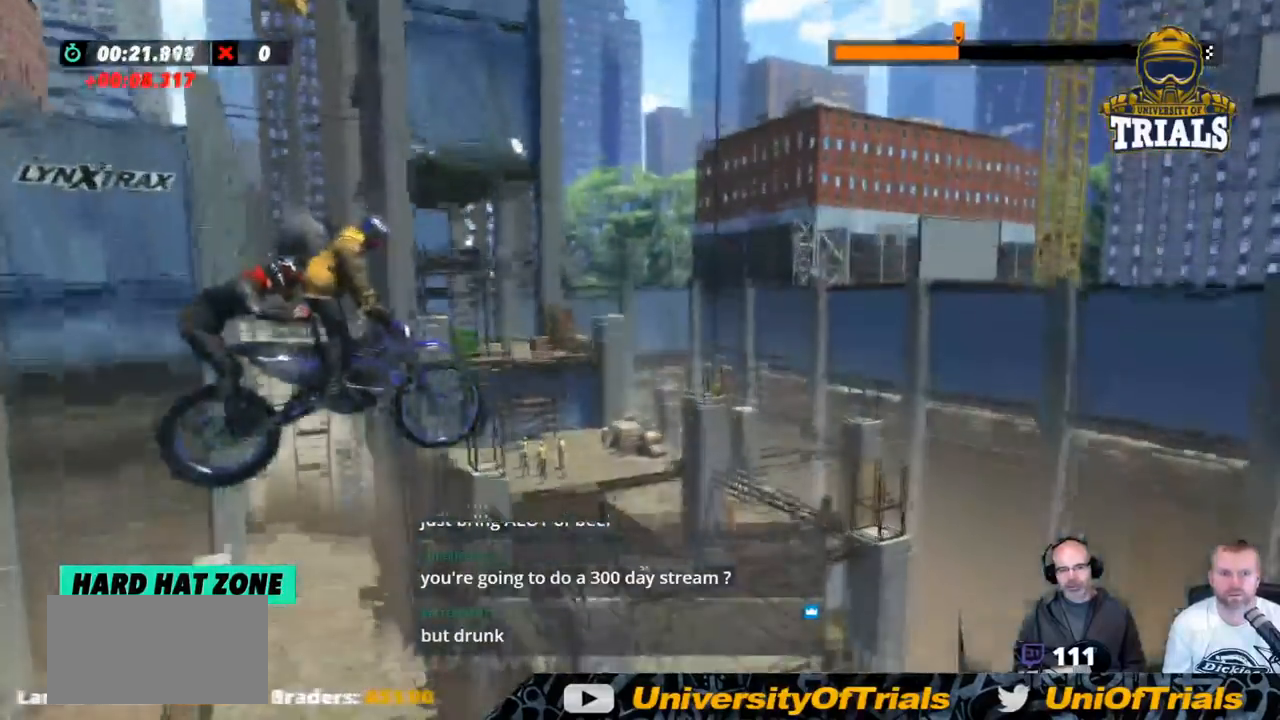
{"buttons": [], "left_stick": "center", "events": []}
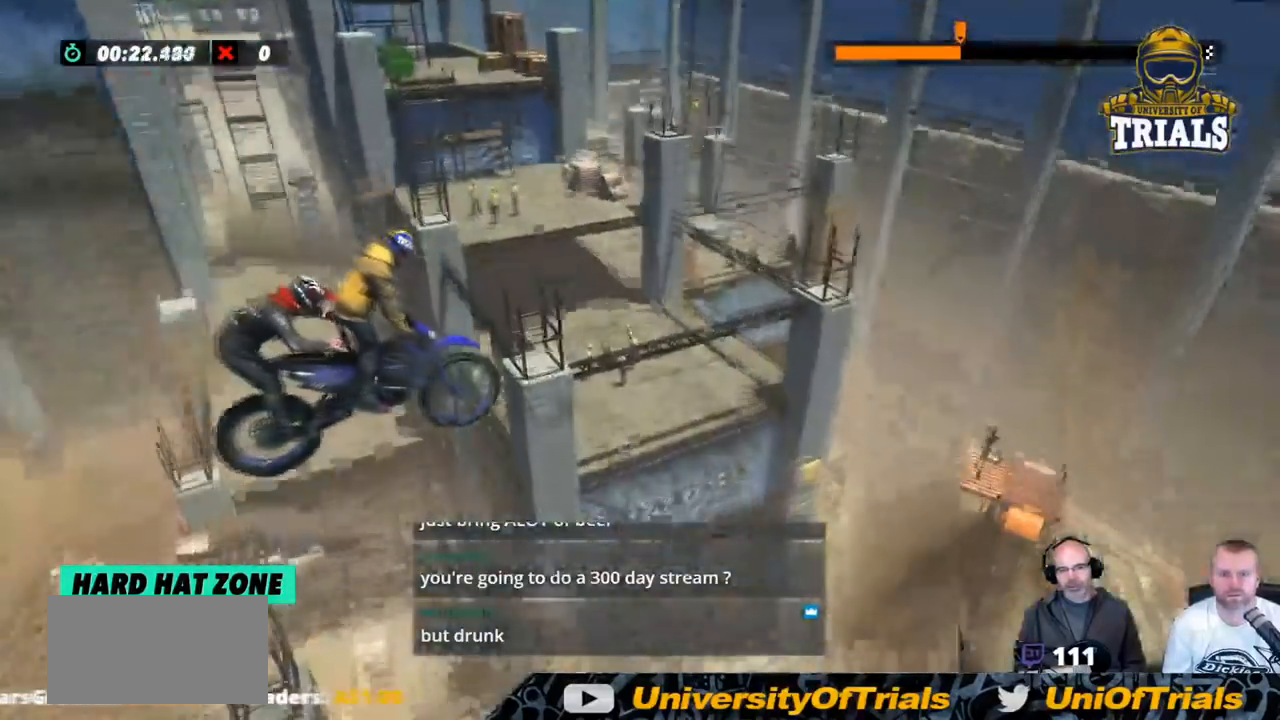
{"buttons": [], "left_stick": "center", "events": []}
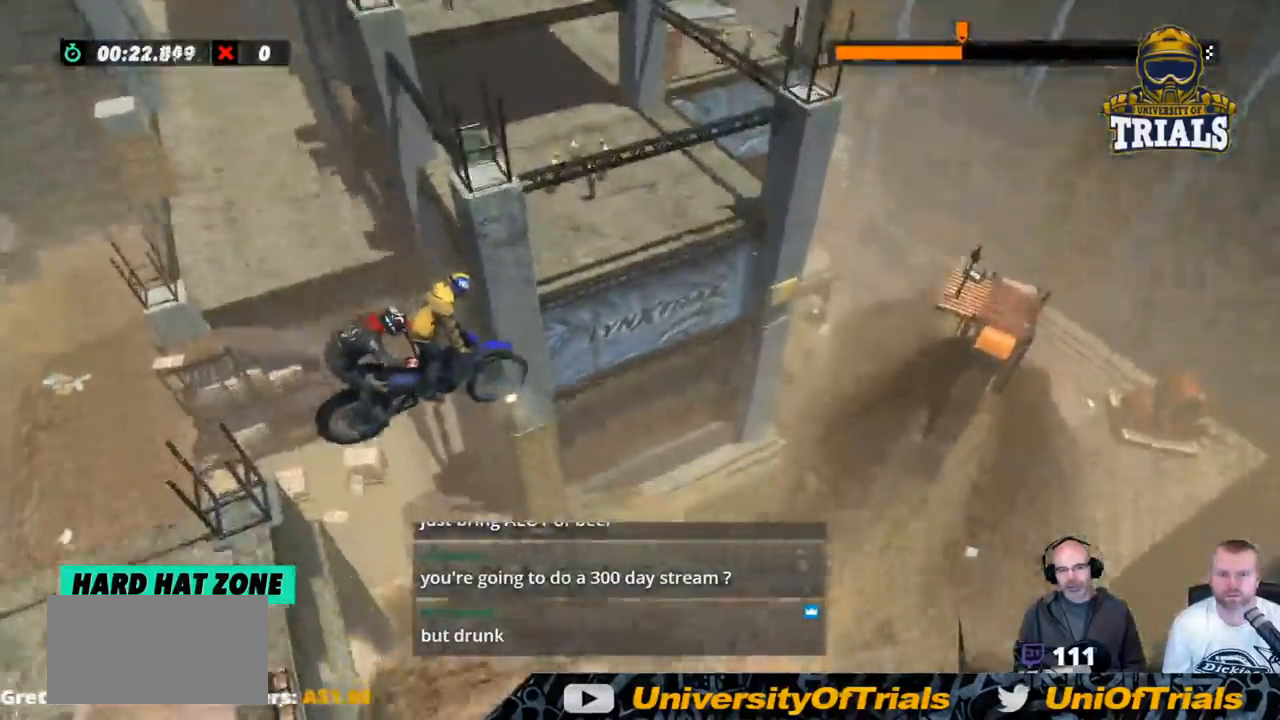
{"buttons": [], "left_stick": "right", "events": [[301, "left_stick", "right"]]}
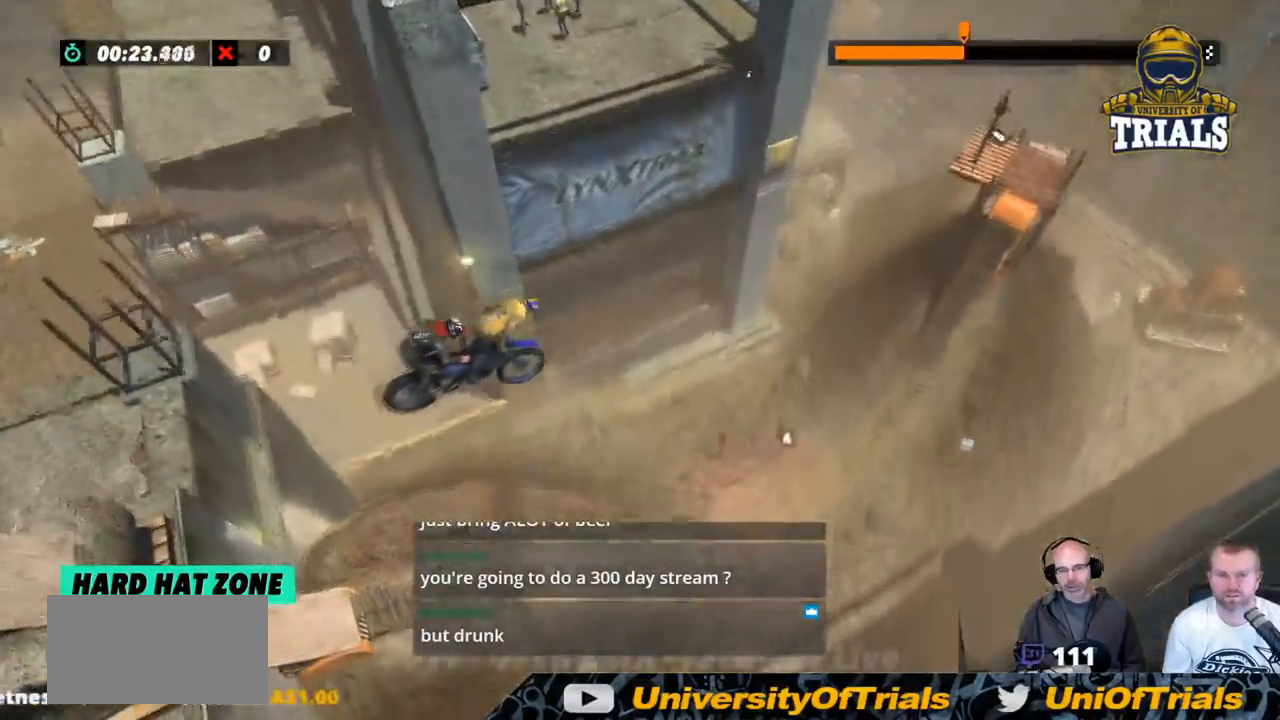
{"buttons": [], "left_stick": "left", "events": [[33, "left_stick", "center"], [417, "left_stick", "left"]]}
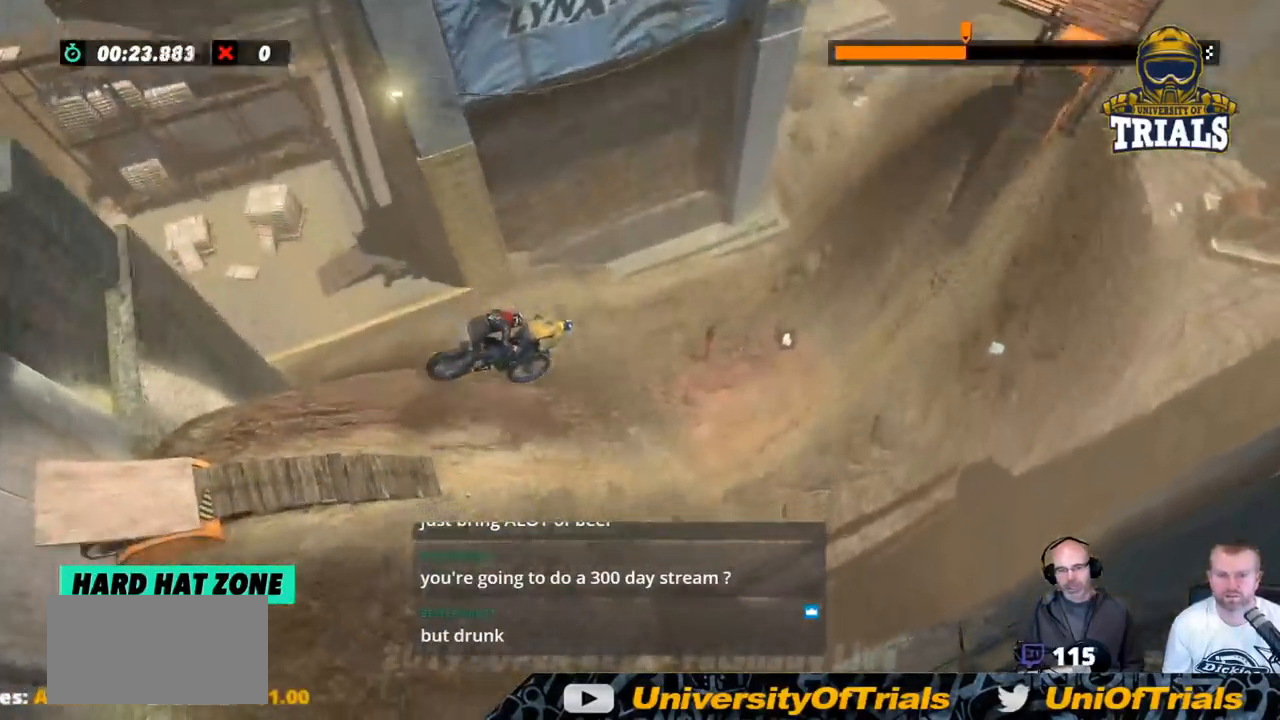
{"buttons": [], "left_stick": "left", "events": []}
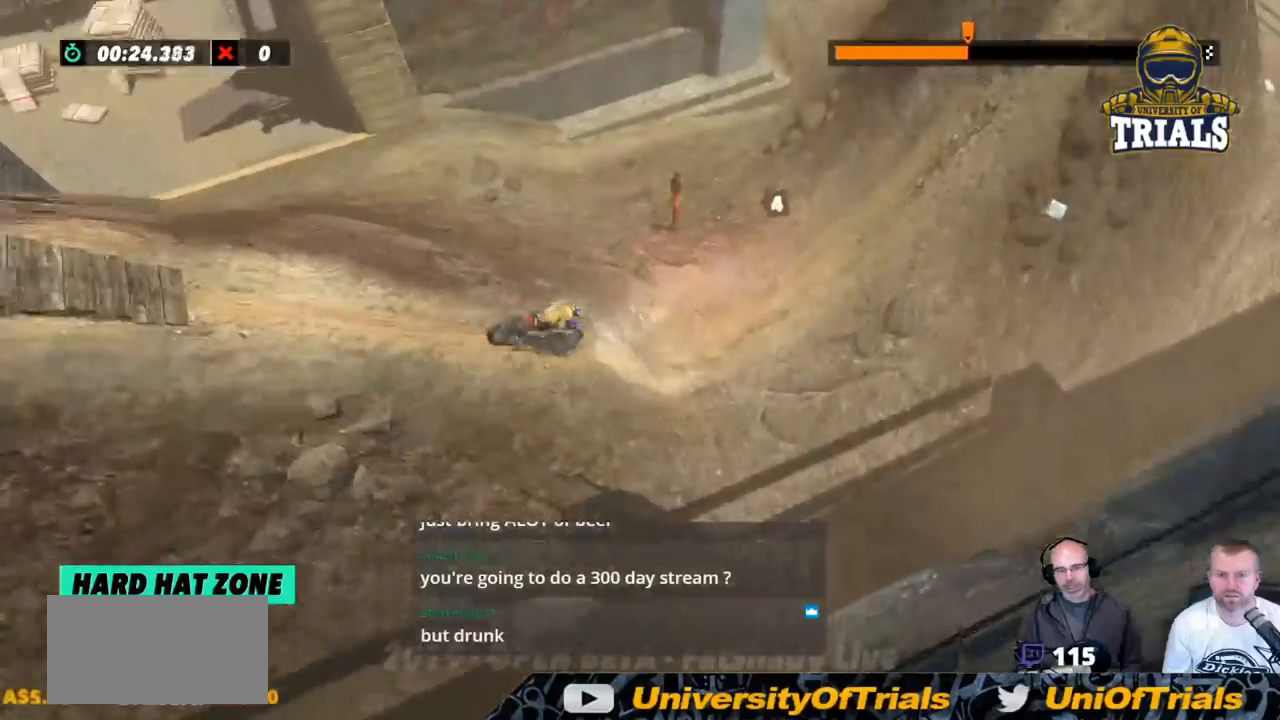
{"buttons": [], "left_stick": "left", "events": []}
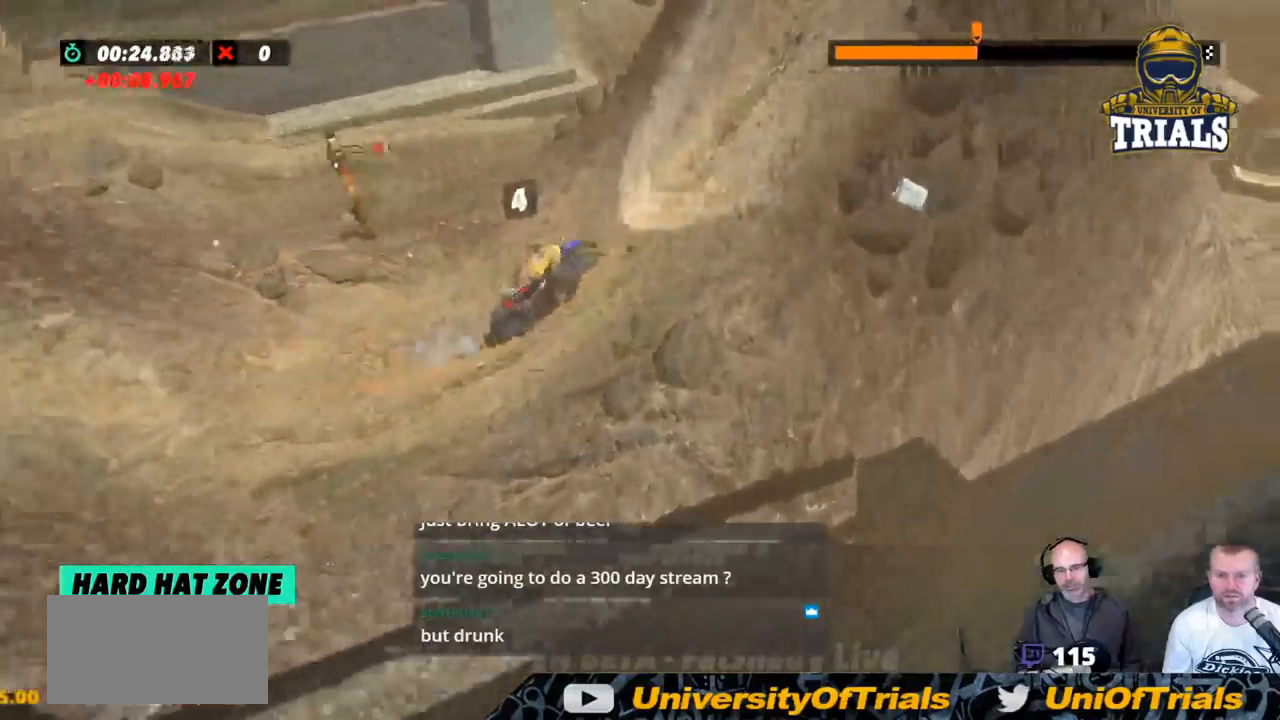
{"buttons": [], "left_stick": "center", "events": [[284, "left_stick", "right"], [401, "left_stick", "center"]]}
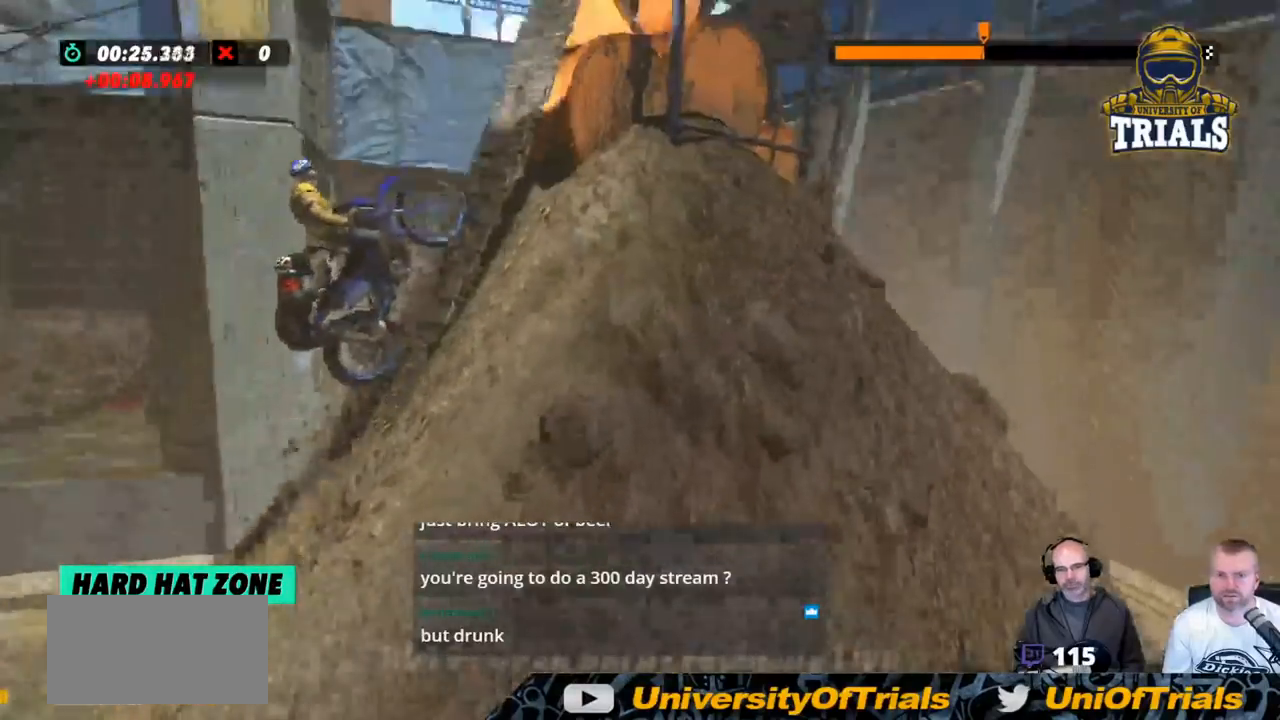
{"buttons": [], "left_stick": "right", "events": [[217, "left_stick", "right"]]}
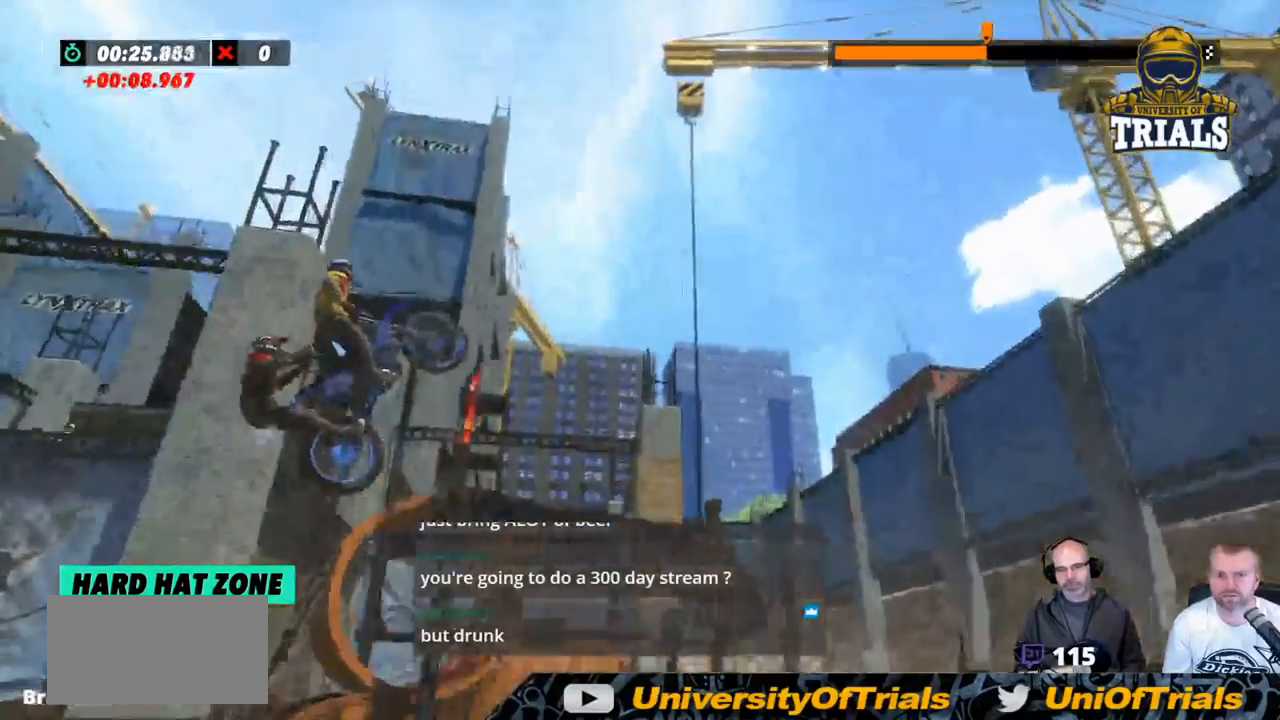
{"buttons": [], "left_stick": "right", "events": []}
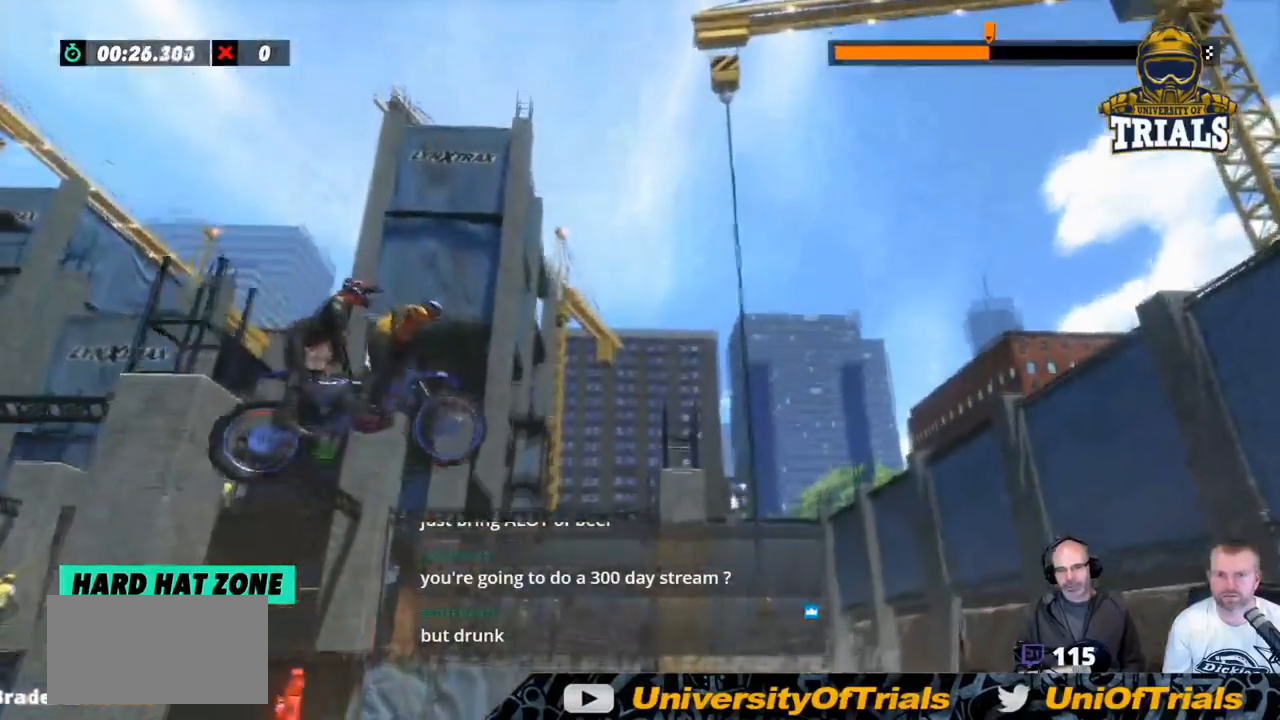
{"buttons": [], "left_stick": "right", "events": []}
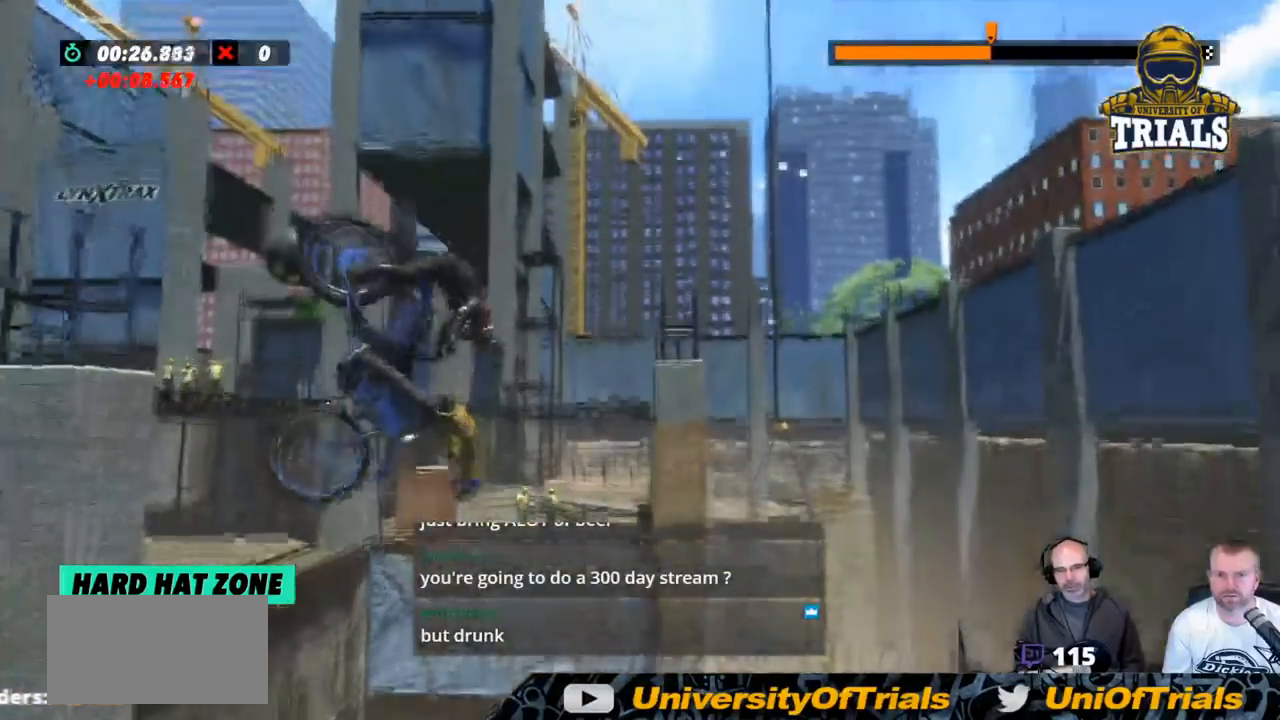
{"buttons": [], "left_stick": "center", "events": [[67, "left_stick", "center"]]}
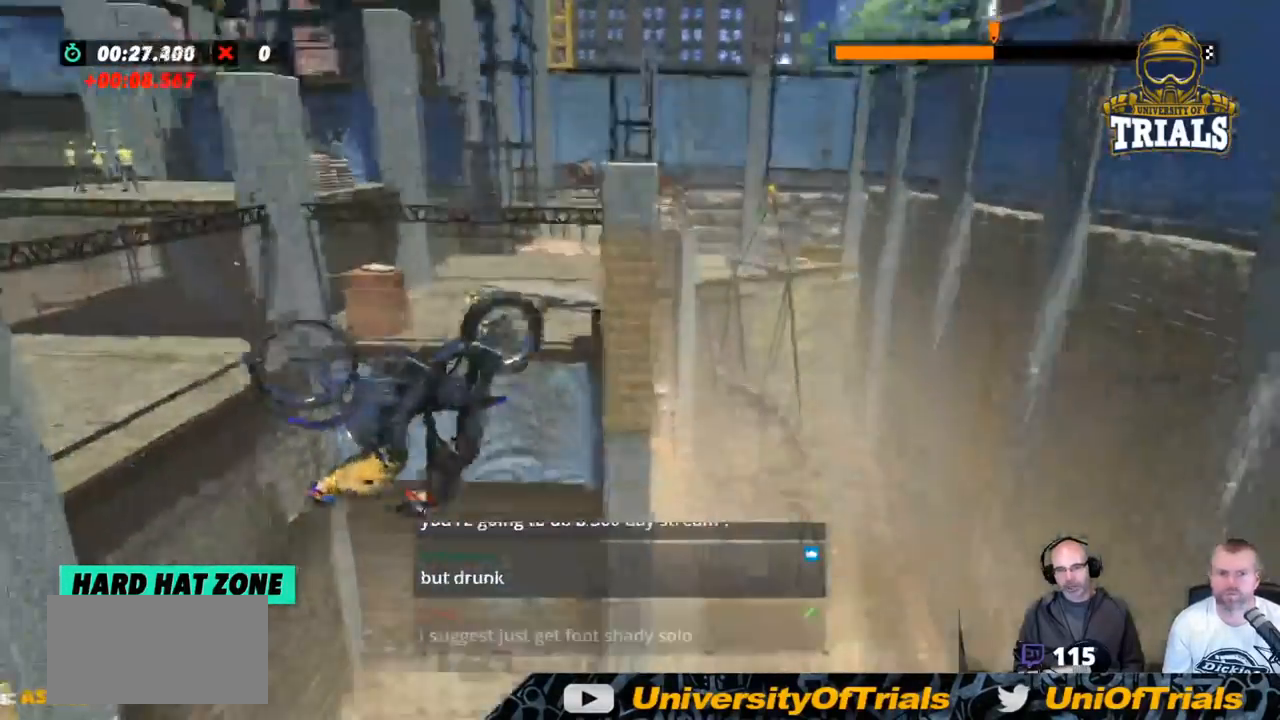
{"buttons": [], "left_stick": "left", "events": [[251, "left_stick", "left"]]}
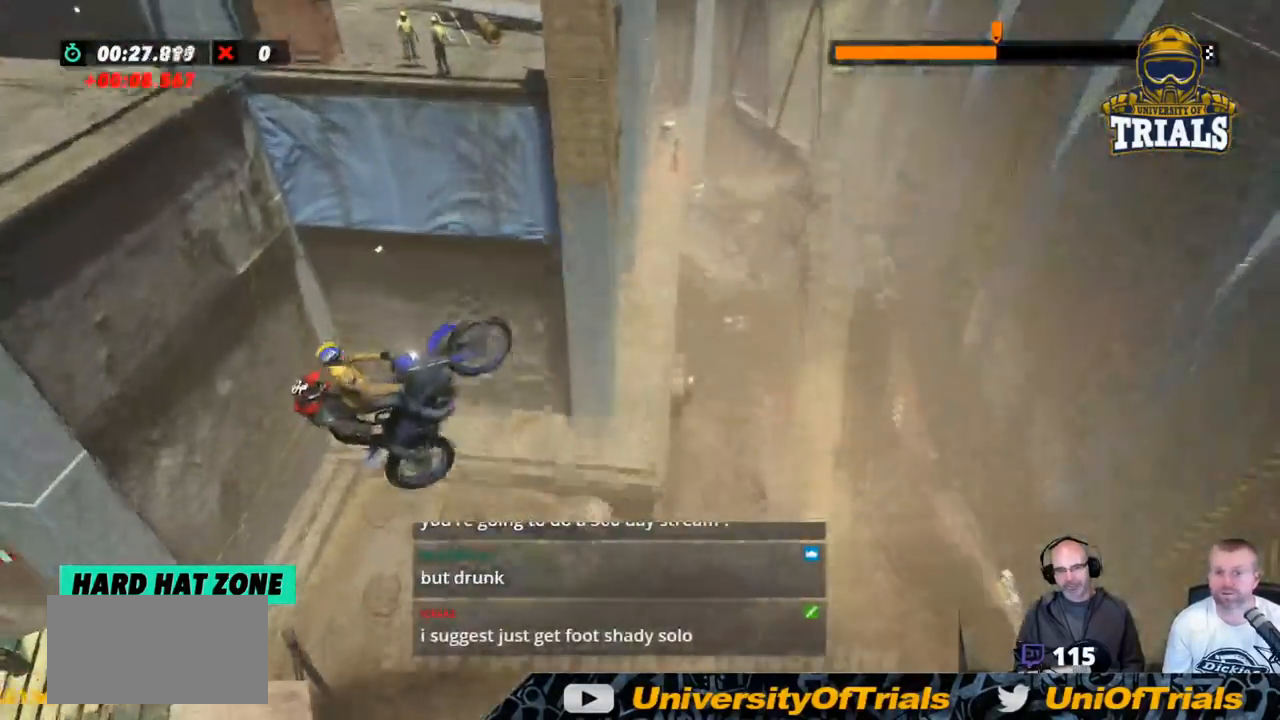
{"buttons": [], "left_stick": "left", "events": [[234, "left_stick", "center"], [368, "left_stick", "left"]]}
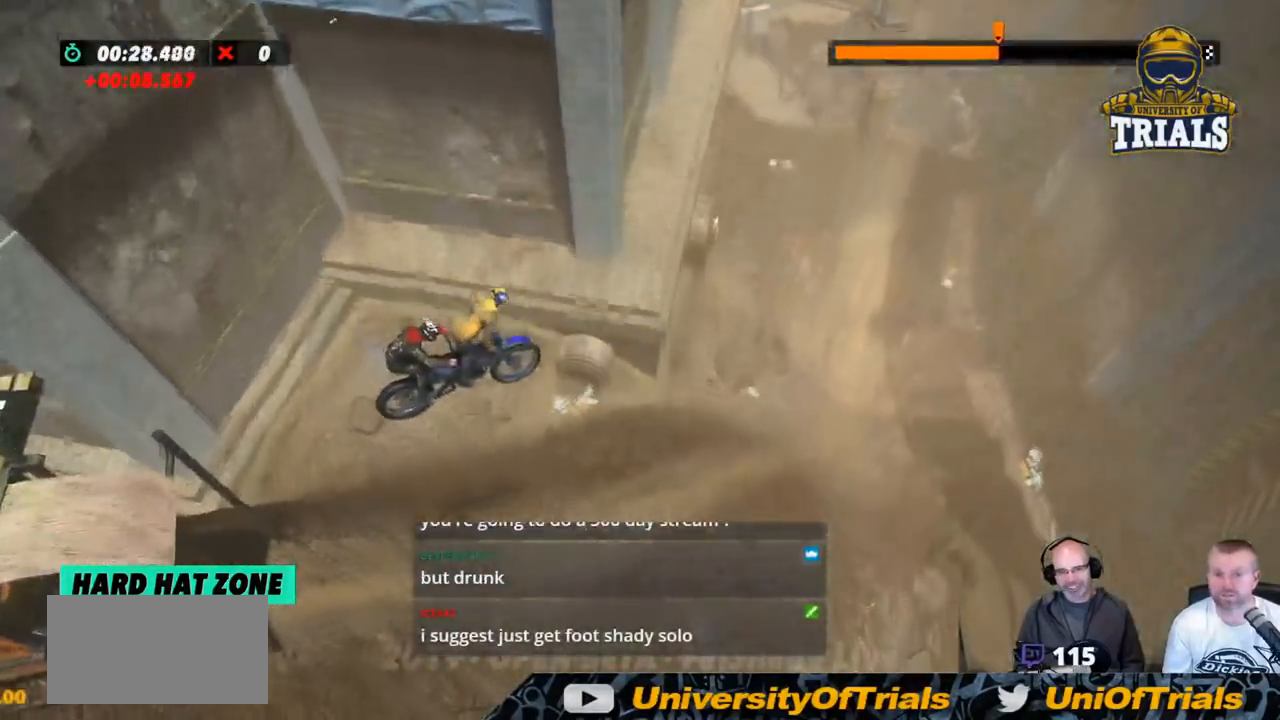
{"buttons": ["R2"], "left_stick": "center", "events": [[66, "left_stick", "center"], [250, "left_stick", "left"], [451, "R2", "down"], [501, "left_stick", "center"]]}
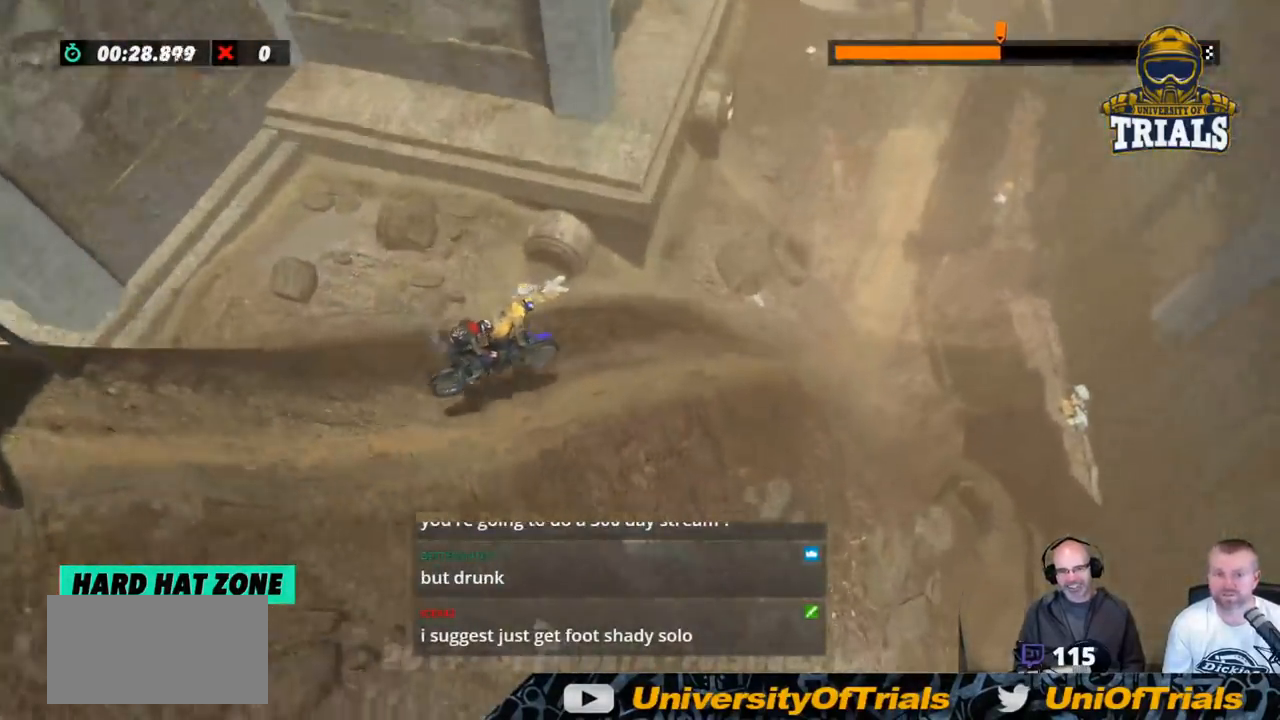
{"buttons": [], "left_stick": "right", "events": [[16, "left_stick", "right"], [267, "R2", "up"]]}
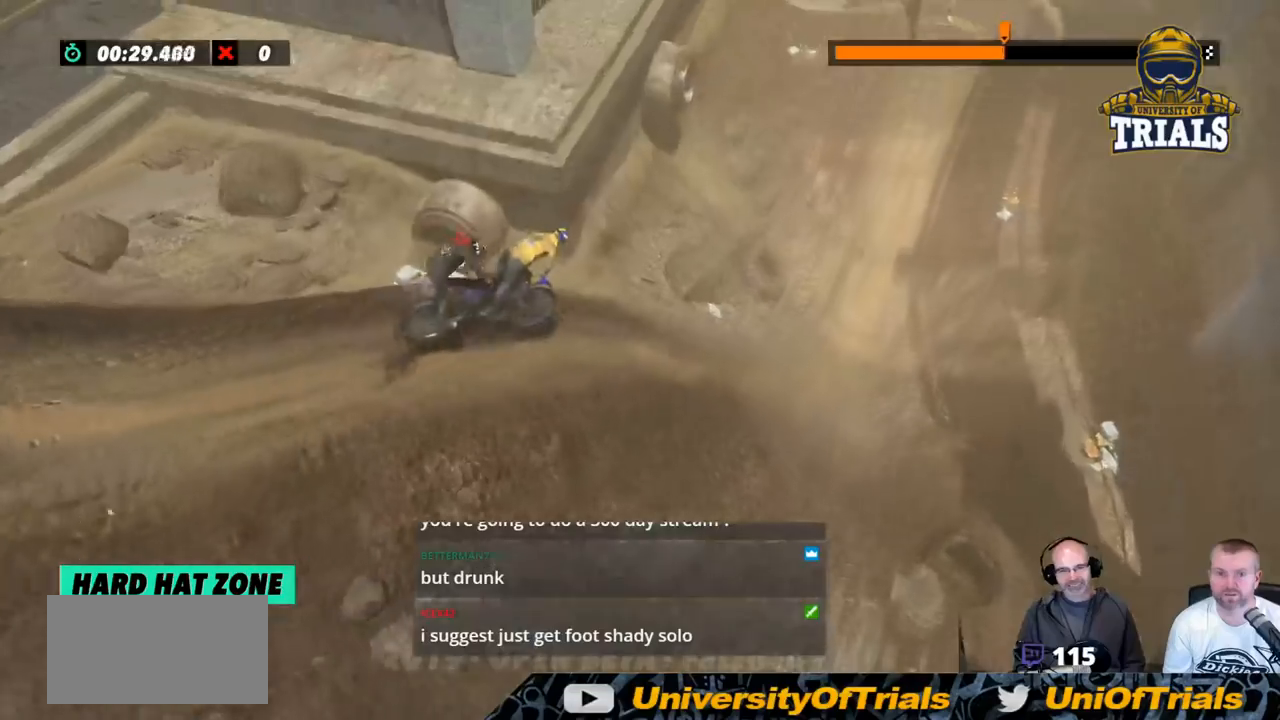
{"buttons": [], "left_stick": "center", "events": [[167, "left_stick", "left"], [401, "left_stick", "center"]]}
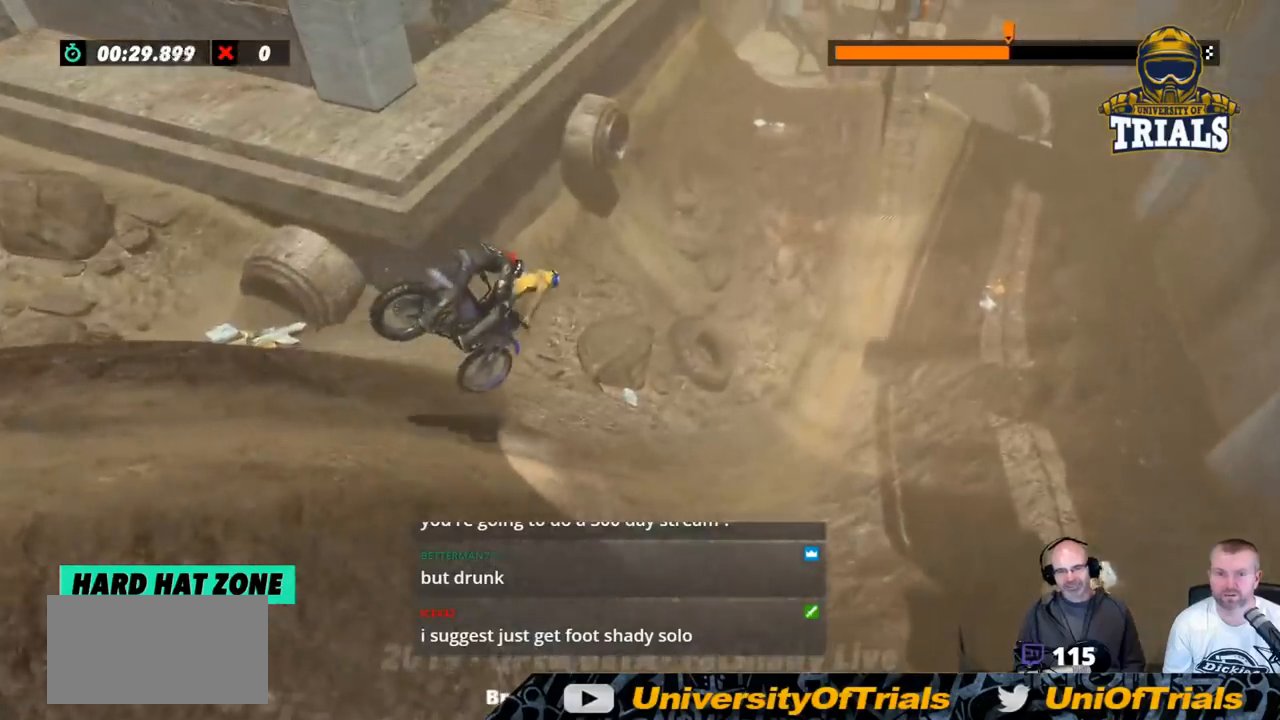
{"buttons": [], "left_stick": "center", "events": [[117, "left_stick", "left"], [200, "left_stick", "center"]]}
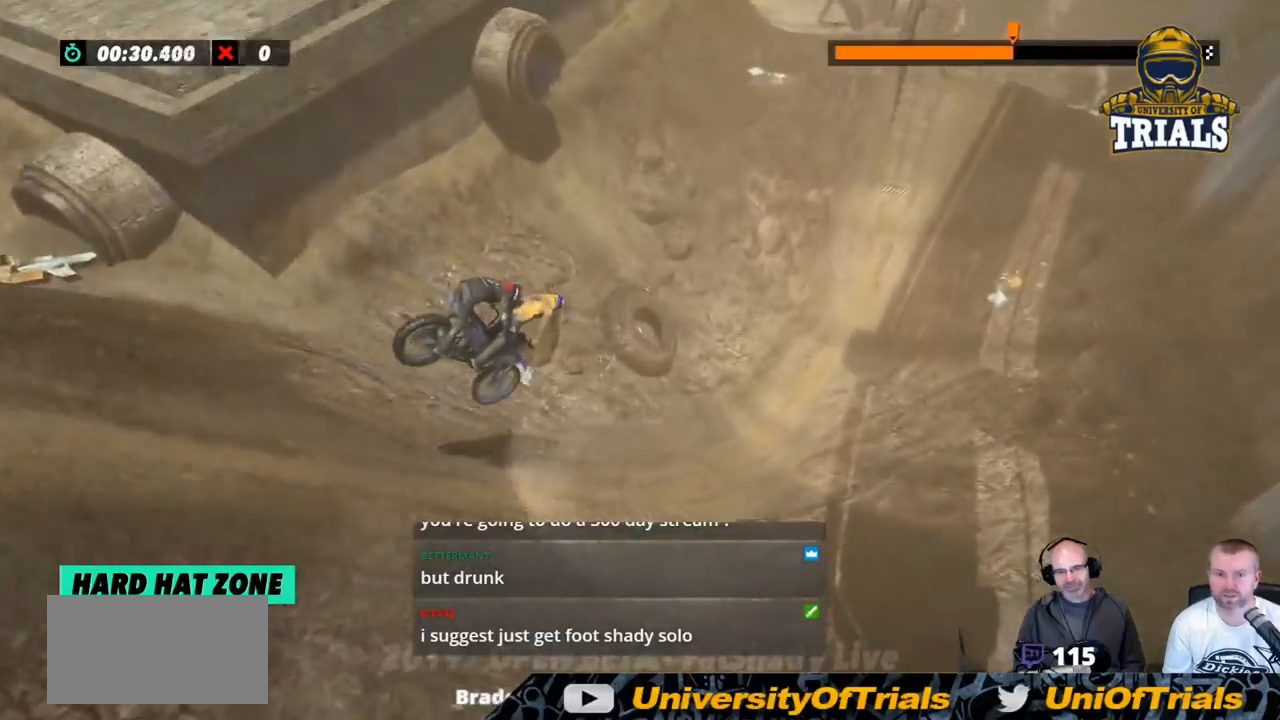
{"buttons": ["R2"], "left_stick": "center", "events": [[50, "left_stick", "left"], [151, "left_stick", "center"], [468, "R2", "down"]]}
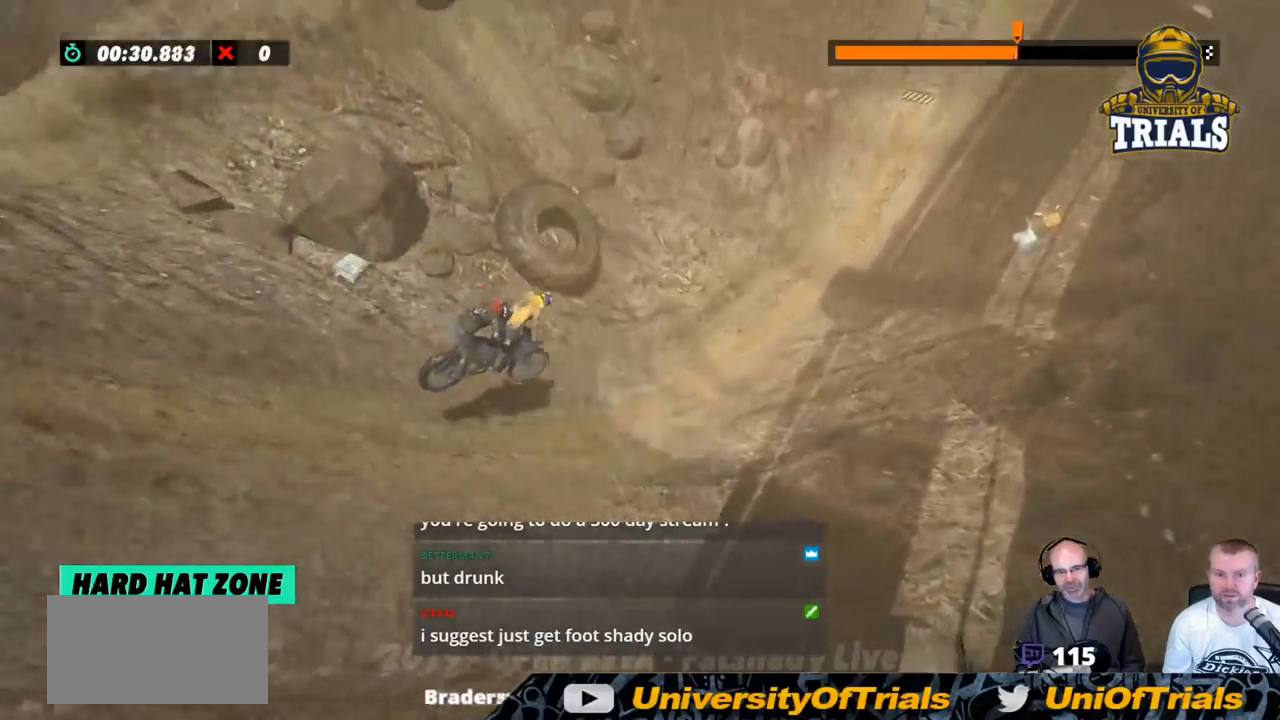
{"buttons": ["R2"], "left_stick": "center", "events": []}
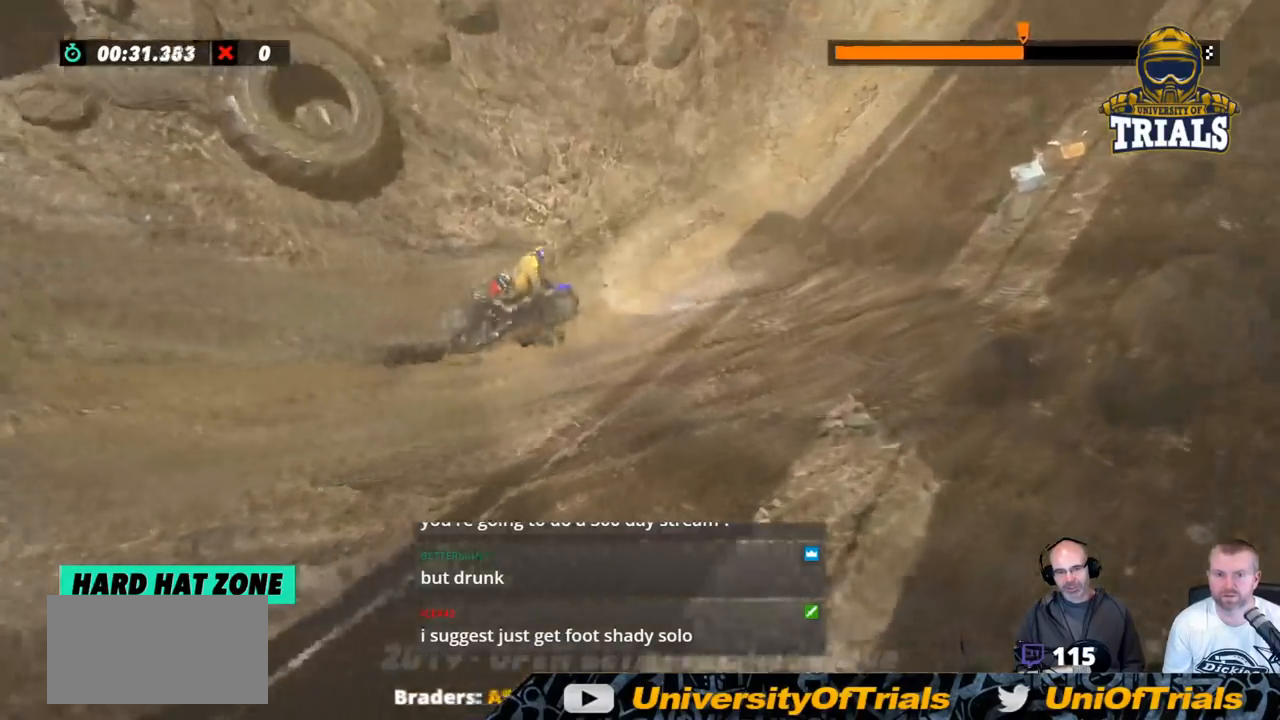
{"buttons": ["R2"], "left_stick": "right", "events": [[100, "left_stick", "right"], [234, "left_stick", "center"], [451, "left_stick", "right"]]}